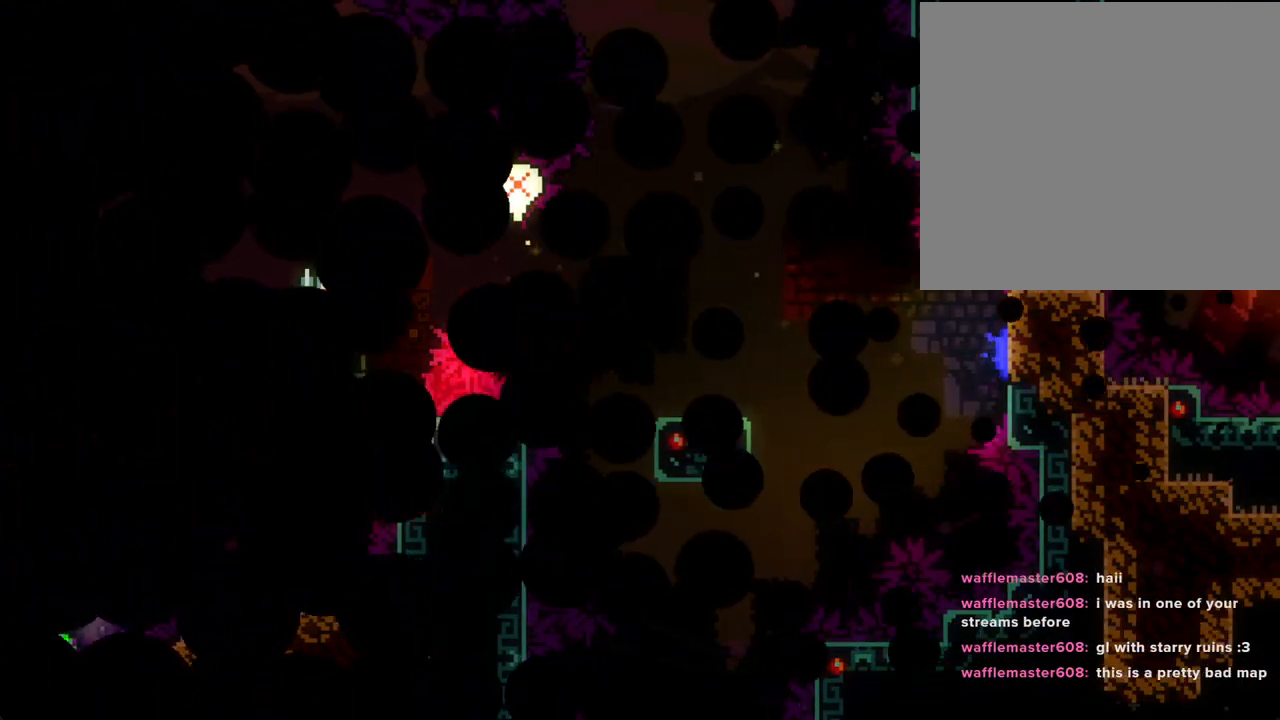
Gameplay with a controller (Nintendo layout); each line is a JSON object with the inputs held at the frame after it. "events" lists button and stick changes between this image and that frame as [ms after this image, input, new state], when the widget could be followed in between. Not read: L1 L3 R1 R3.
{"buttons": [], "left_stick": "center", "right_stick": "center", "events": []}
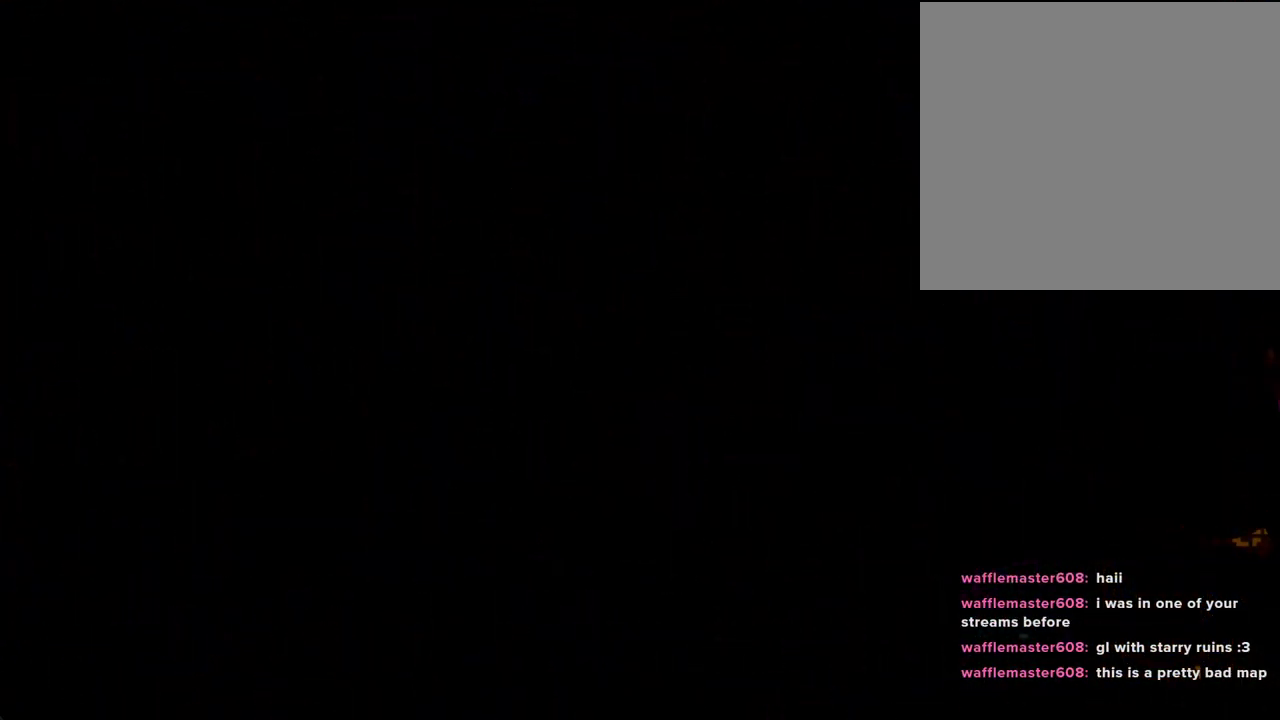
{"buttons": ["A"], "left_stick": "down-right", "right_stick": "center", "events": [[402, "left_stick", "down-right"], [436, "A", "down"]]}
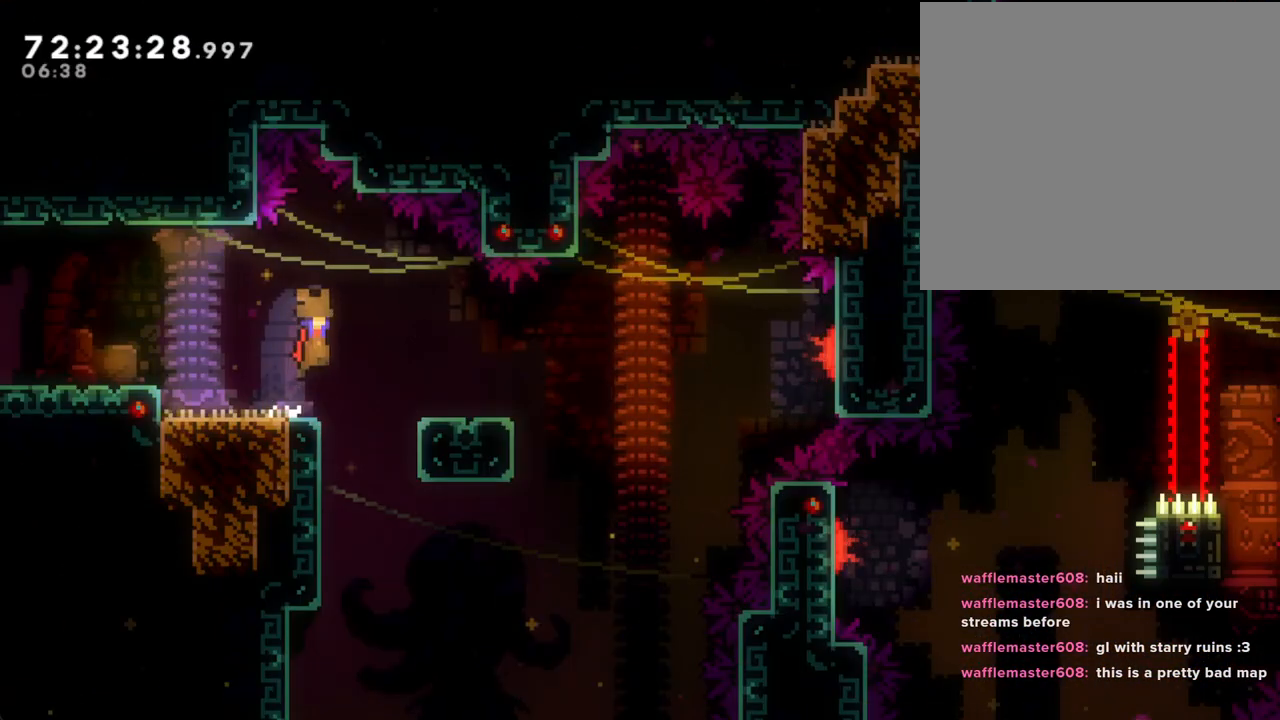
{"buttons": ["A"], "left_stick": "right", "right_stick": "center", "events": [[67, "A", "up"], [134, "X", "down"], [268, "X", "up"], [351, "A", "down"], [368, "left_stick", "right"]]}
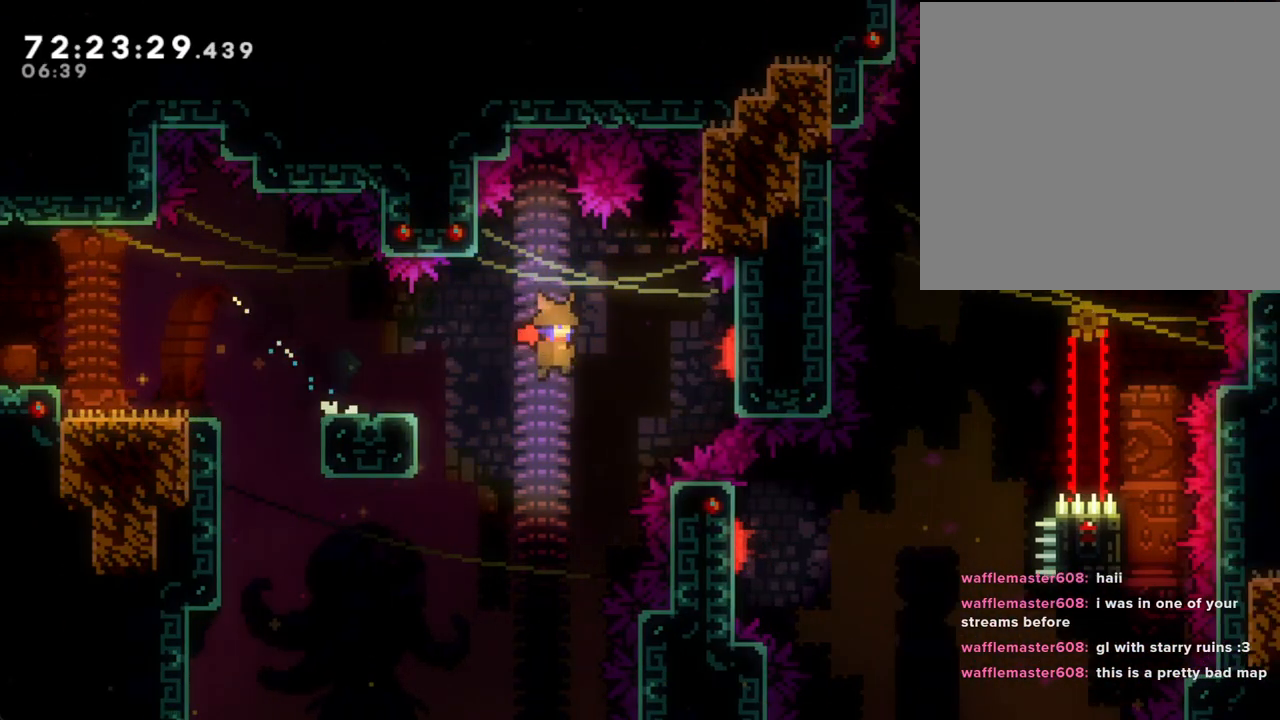
{"buttons": [], "left_stick": "right", "right_stick": "center", "events": [[469, "A", "up"]]}
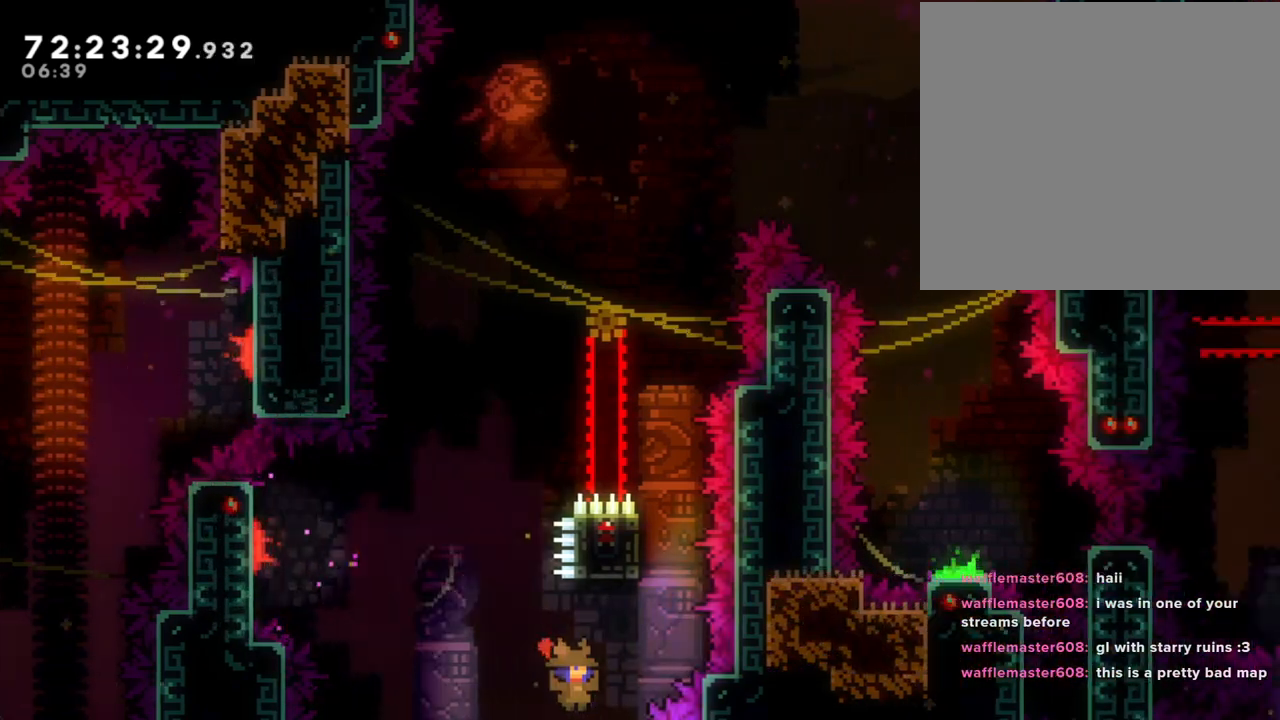
{"buttons": ["R2"], "left_stick": "center", "right_stick": "center", "events": [[17, "left_stick", "up-right"], [101, "X", "down"], [117, "left_stick", "up"], [302, "X", "up"], [352, "R2", "down"], [352, "left_stick", "up-right"], [503, "left_stick", "center"]]}
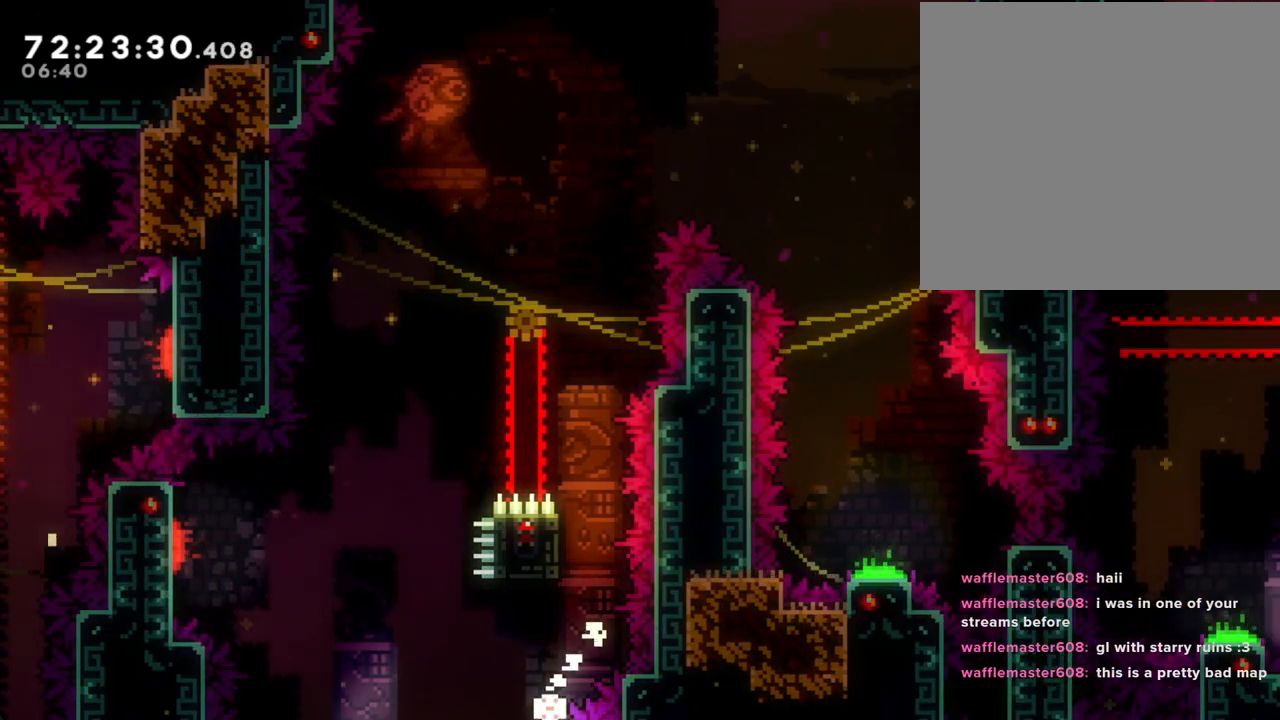
{"buttons": [], "left_stick": "center", "right_stick": "center", "events": [[50, "R2", "up"], [117, "A", "down"], [251, "A", "up"], [301, "A", "down"], [435, "A", "up"]]}
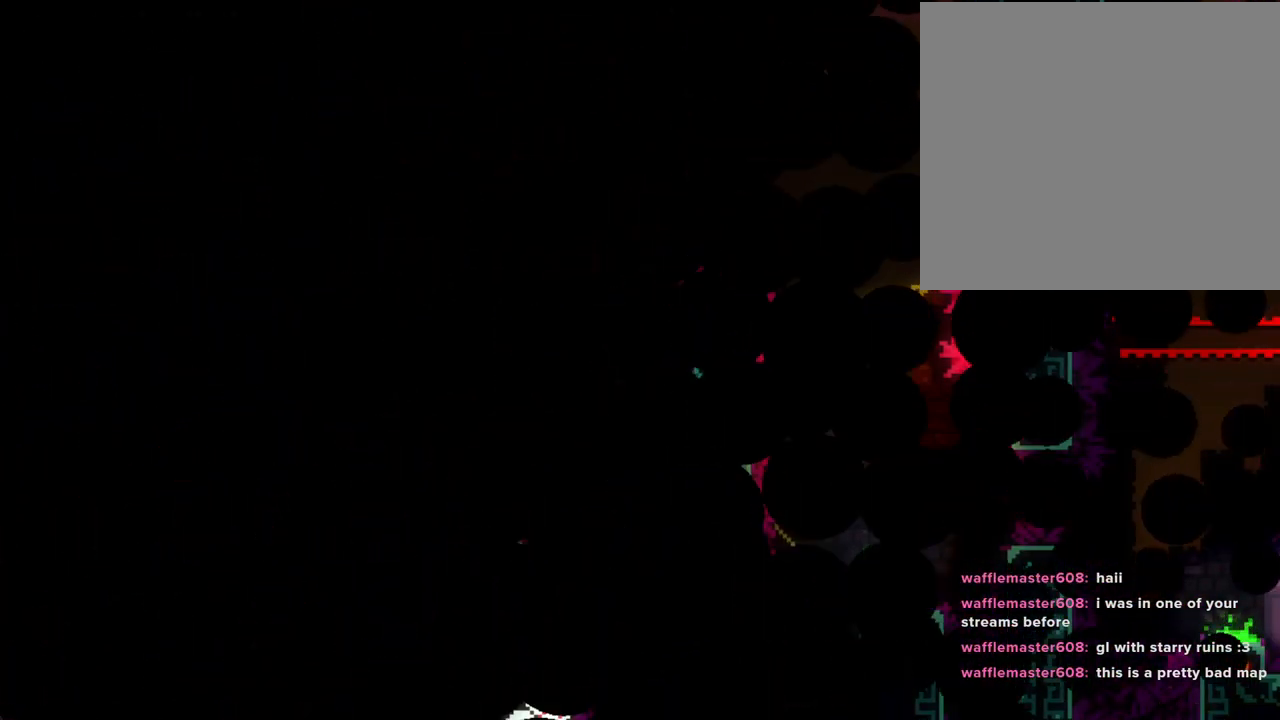
{"buttons": [], "left_stick": "center", "right_stick": "center", "events": []}
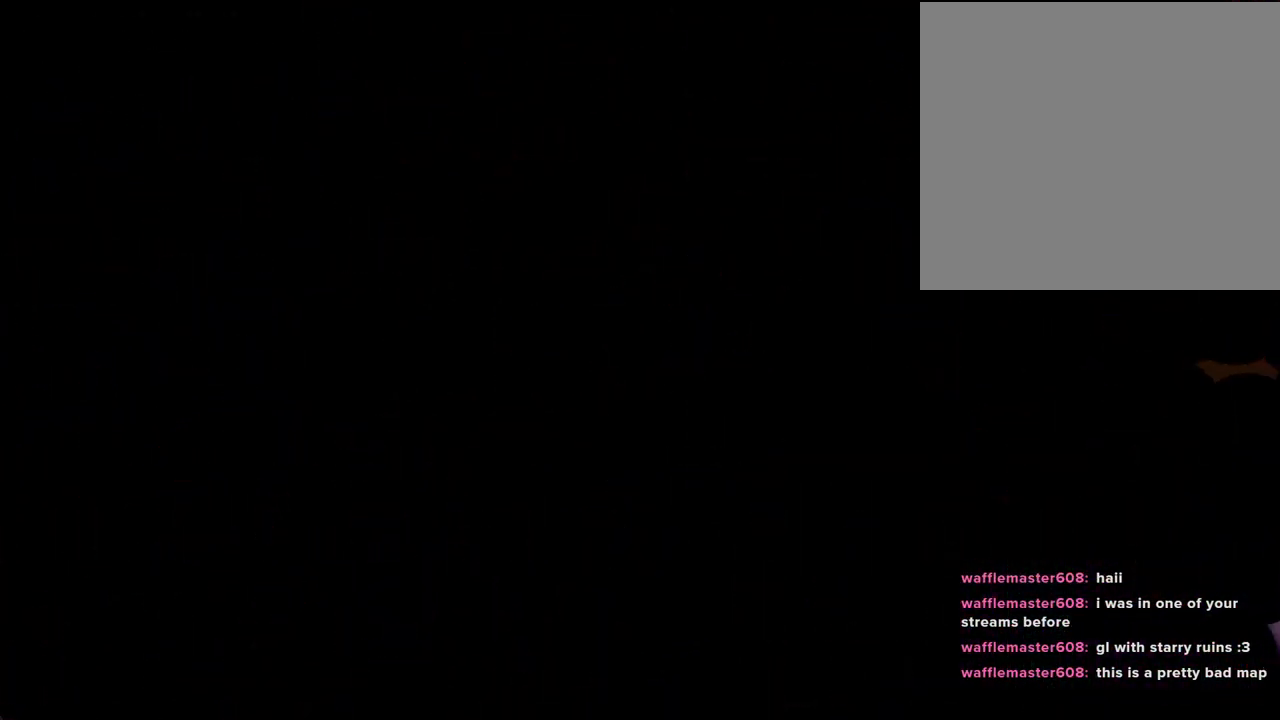
{"buttons": [], "left_stick": "down-right", "right_stick": "center", "events": [[251, "left_stick", "right"], [318, "A", "down"], [368, "left_stick", "down-right"], [436, "A", "up"]]}
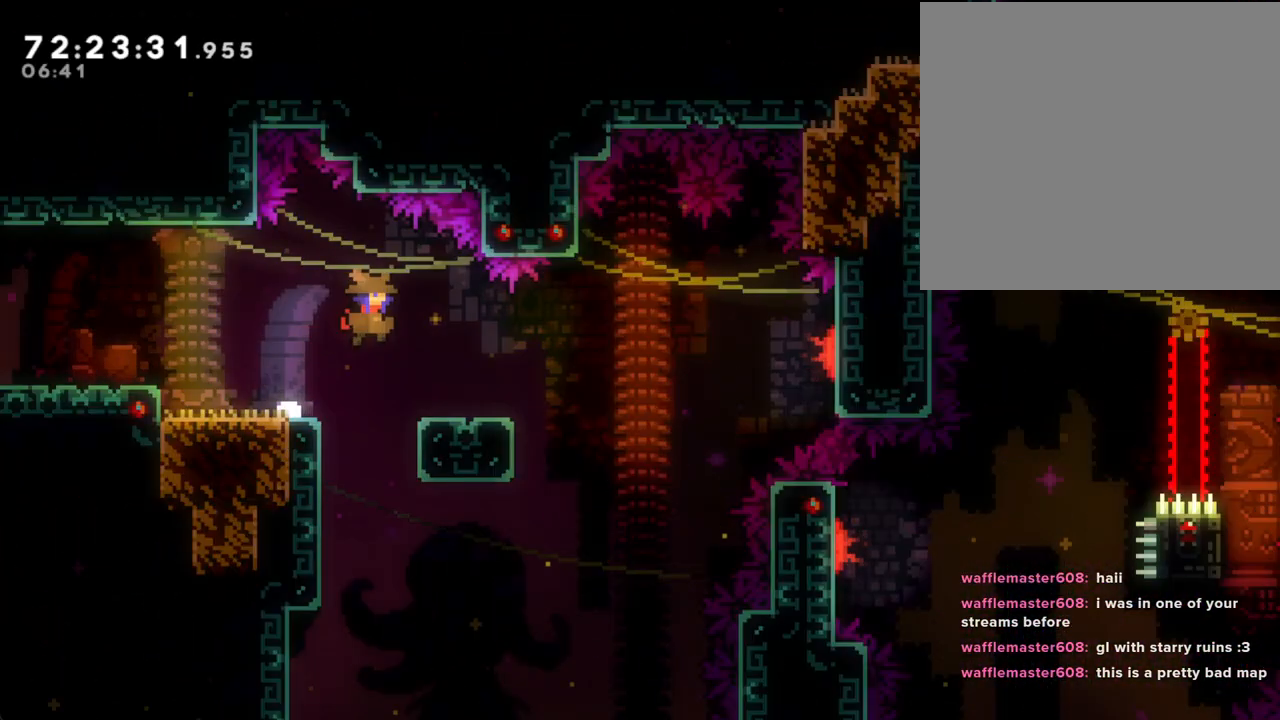
{"buttons": ["A"], "left_stick": "right", "right_stick": "center", "events": [[33, "X", "down"], [150, "X", "up"], [217, "A", "down"], [284, "left_stick", "right"]]}
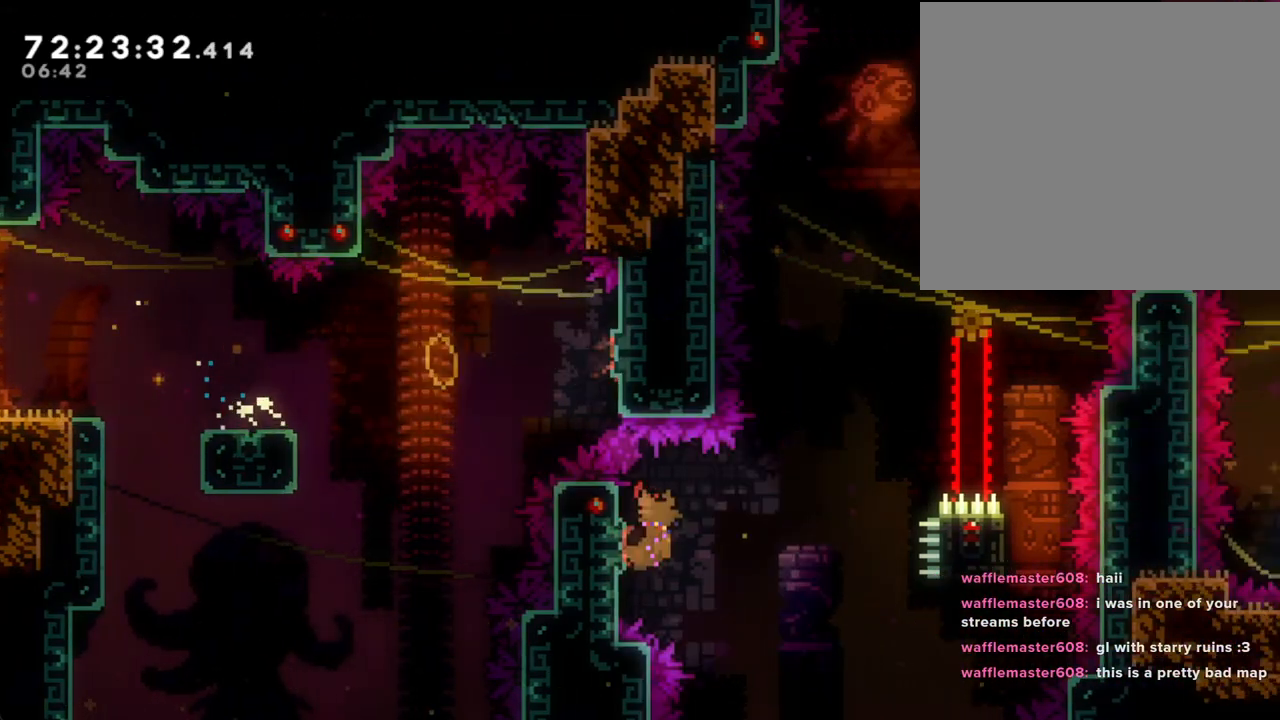
{"buttons": ["X"], "left_stick": "up", "right_stick": "center", "events": [[352, "A", "up"], [453, "X", "down"], [486, "left_stick", "up"]]}
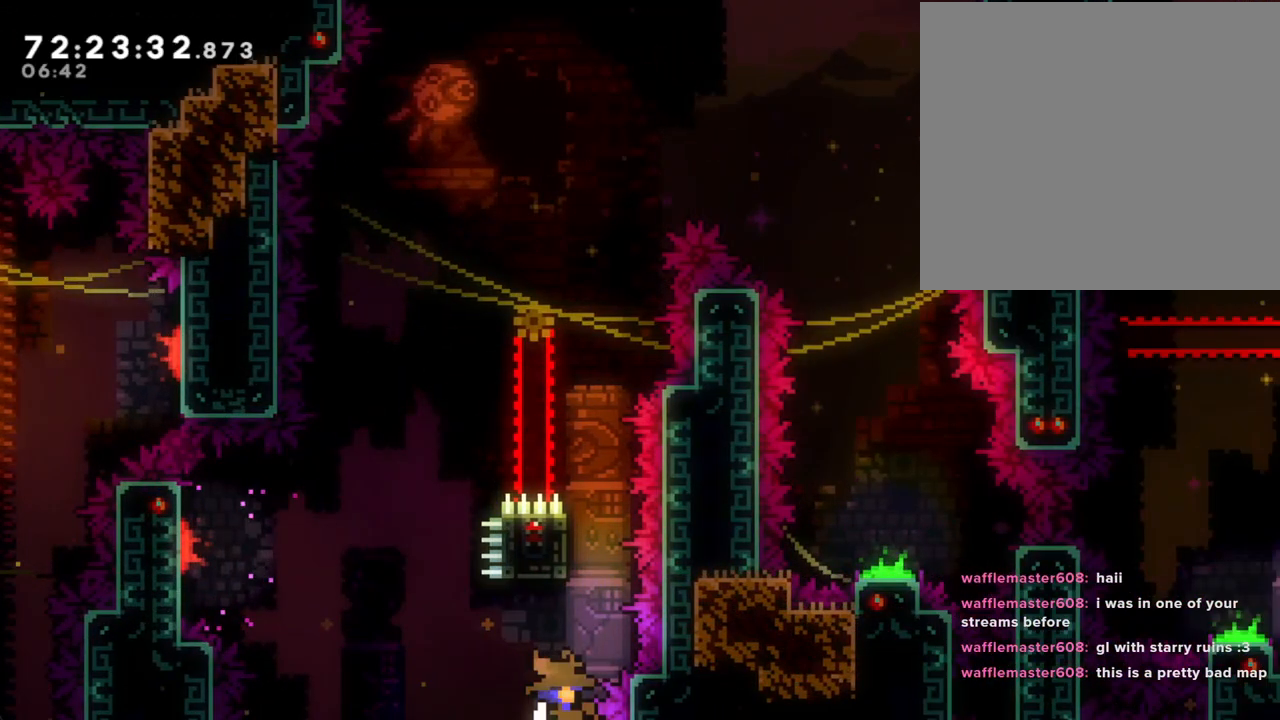
{"buttons": ["A"], "left_stick": "center", "right_stick": "center", "events": [[151, "X", "up"], [184, "R2", "down"], [335, "left_stick", "center"], [419, "R2", "up"], [435, "A", "down"]]}
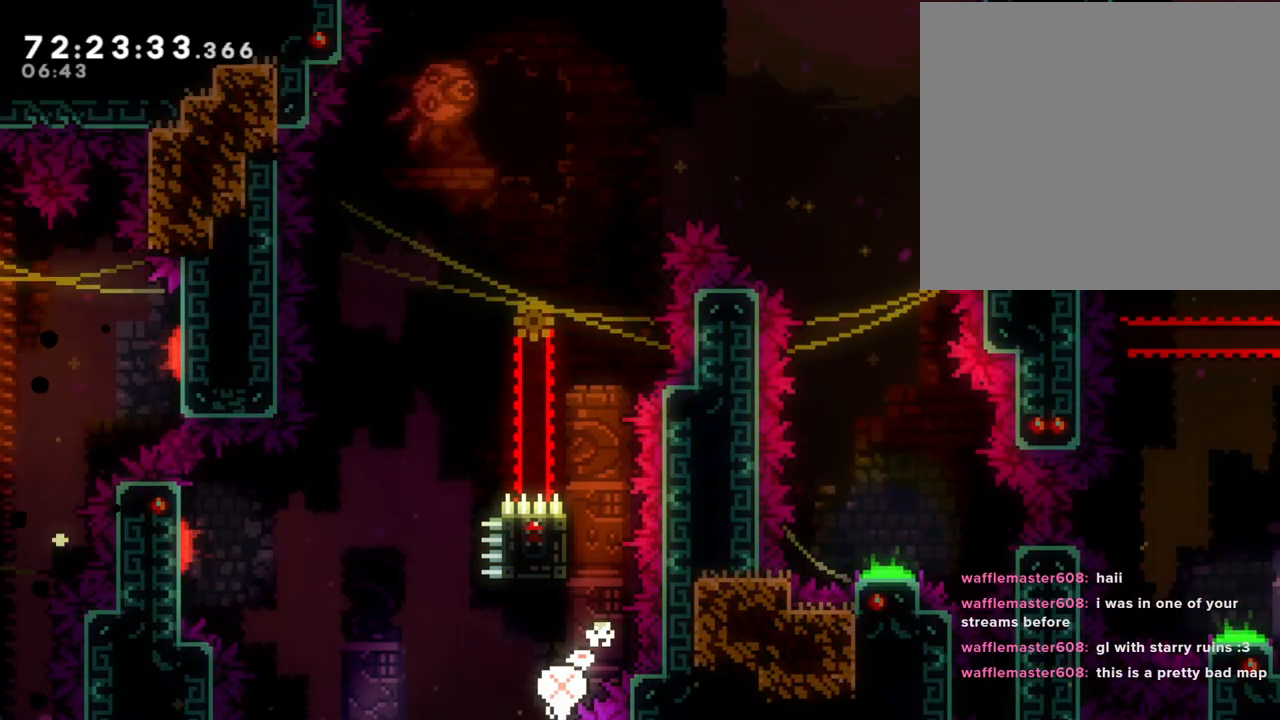
{"buttons": [], "left_stick": "center", "right_stick": "center", "events": [[150, "A", "up"], [251, "A", "down"], [385, "A", "up"]]}
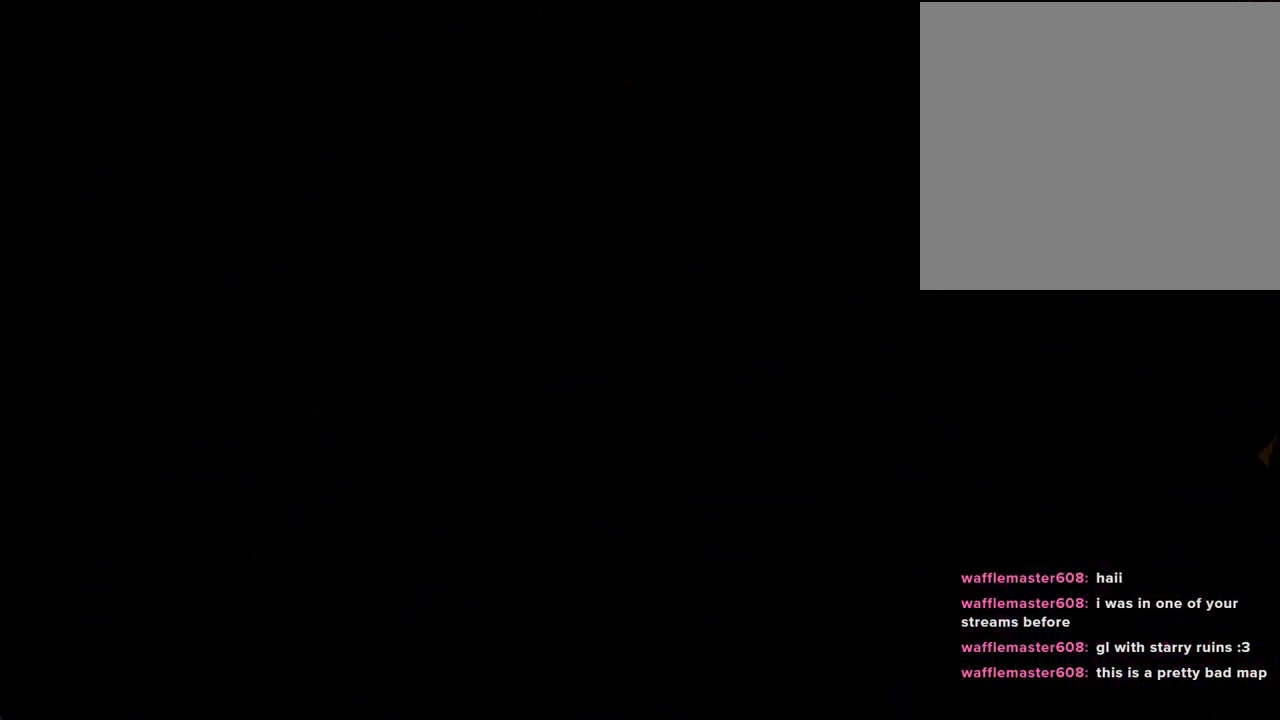
{"buttons": [], "left_stick": "center", "right_stick": "center", "events": []}
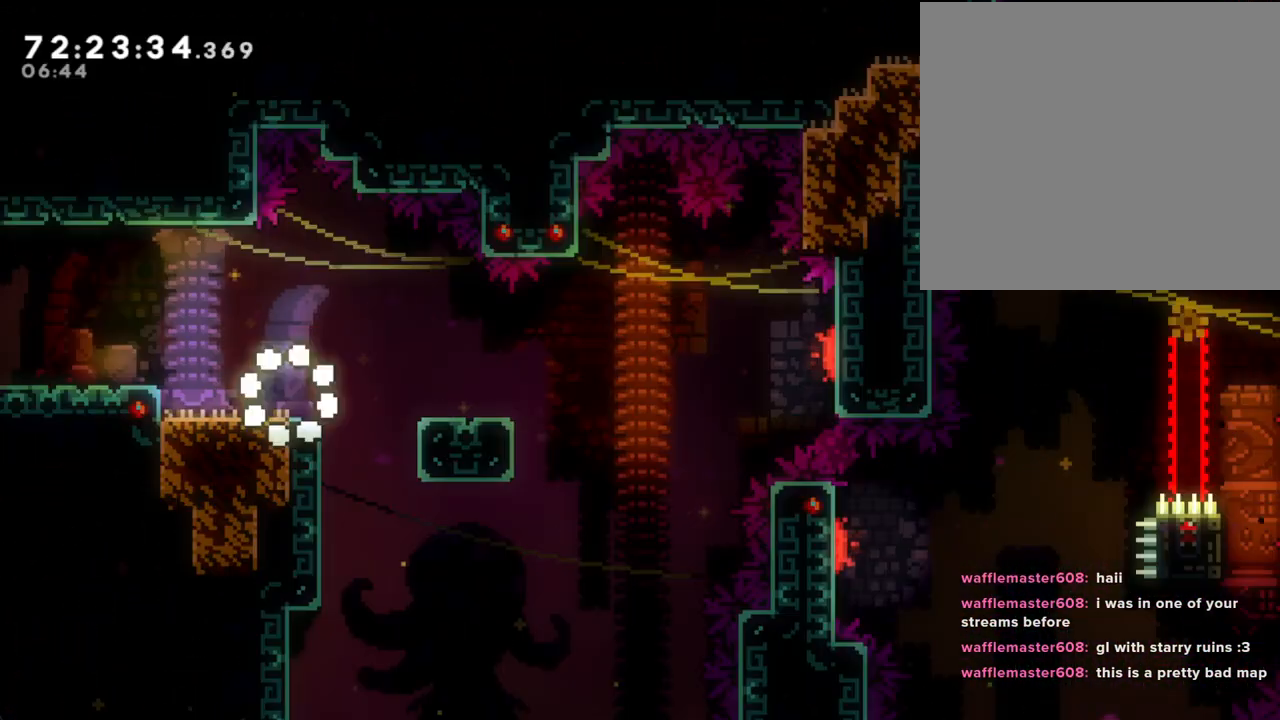
{"buttons": ["X"], "left_stick": "down-right", "right_stick": "center", "events": [[100, "left_stick", "right"], [167, "A", "down"], [335, "A", "up"], [335, "left_stick", "down-right"], [402, "X", "down"]]}
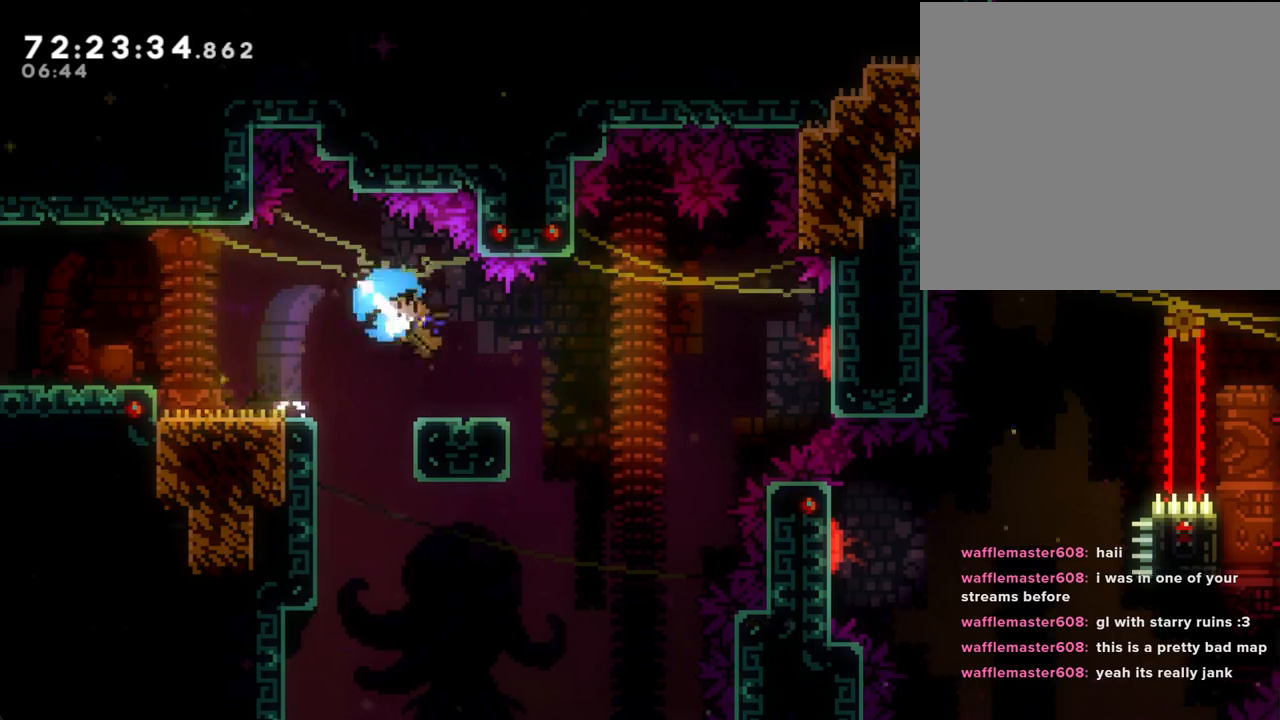
{"buttons": ["A"], "left_stick": "right", "right_stick": "center", "events": [[17, "X", "up"], [101, "A", "down"], [235, "left_stick", "right"]]}
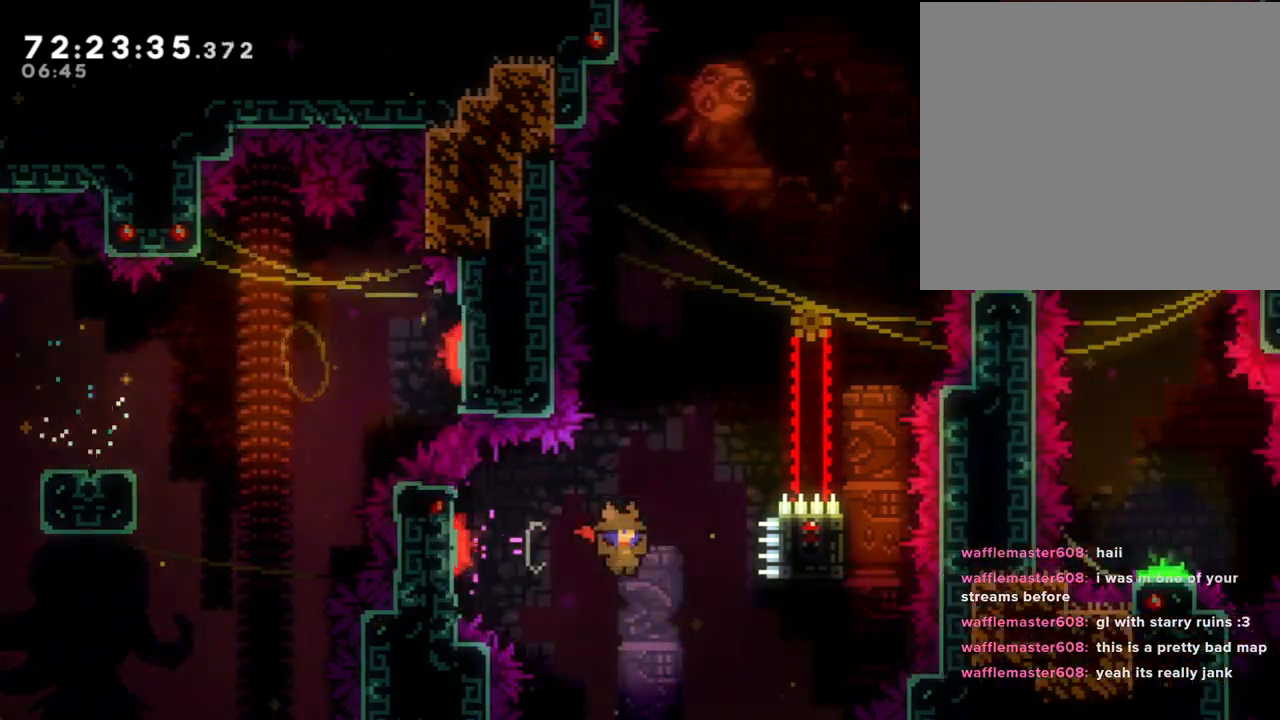
{"buttons": [], "left_stick": "up", "right_stick": "center", "events": [[218, "A", "up"], [285, "X", "down"], [285, "left_stick", "up"], [486, "X", "up"]]}
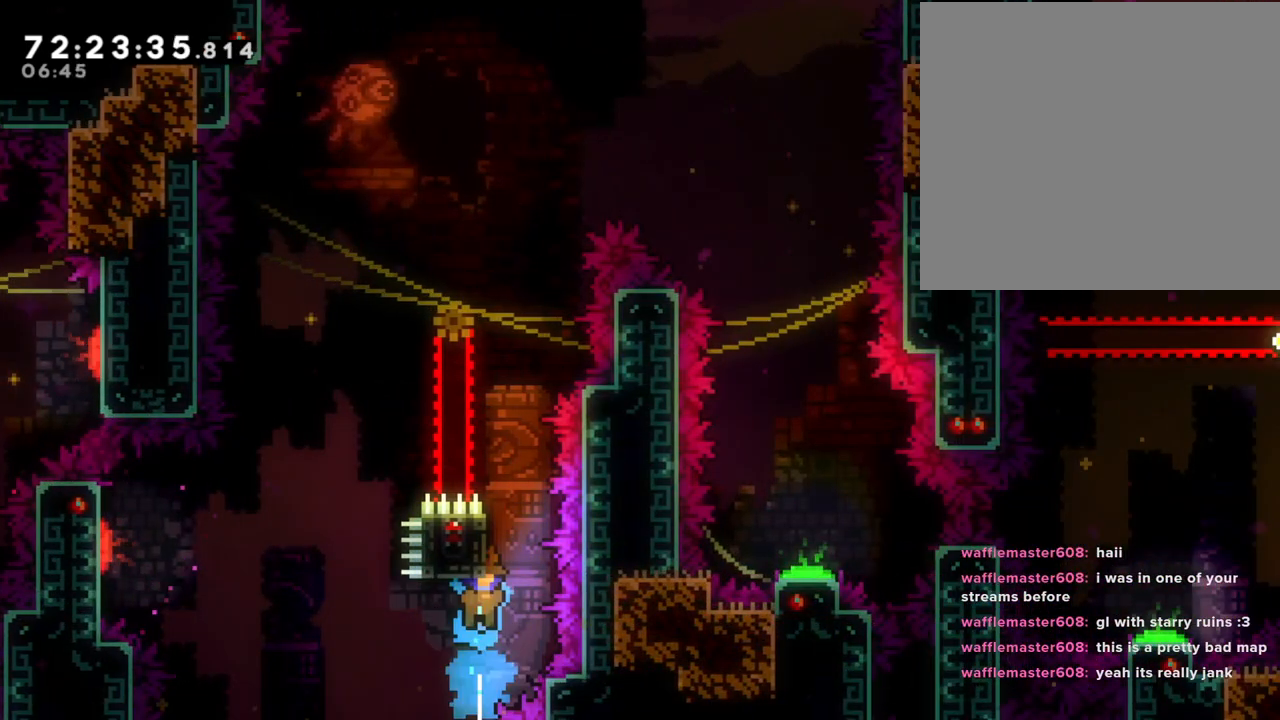
{"buttons": ["A"], "left_stick": "center", "right_stick": "center", "events": [[33, "R2", "down"], [201, "left_stick", "left"], [251, "left_stick", "center"], [335, "R2", "up"], [469, "A", "down"]]}
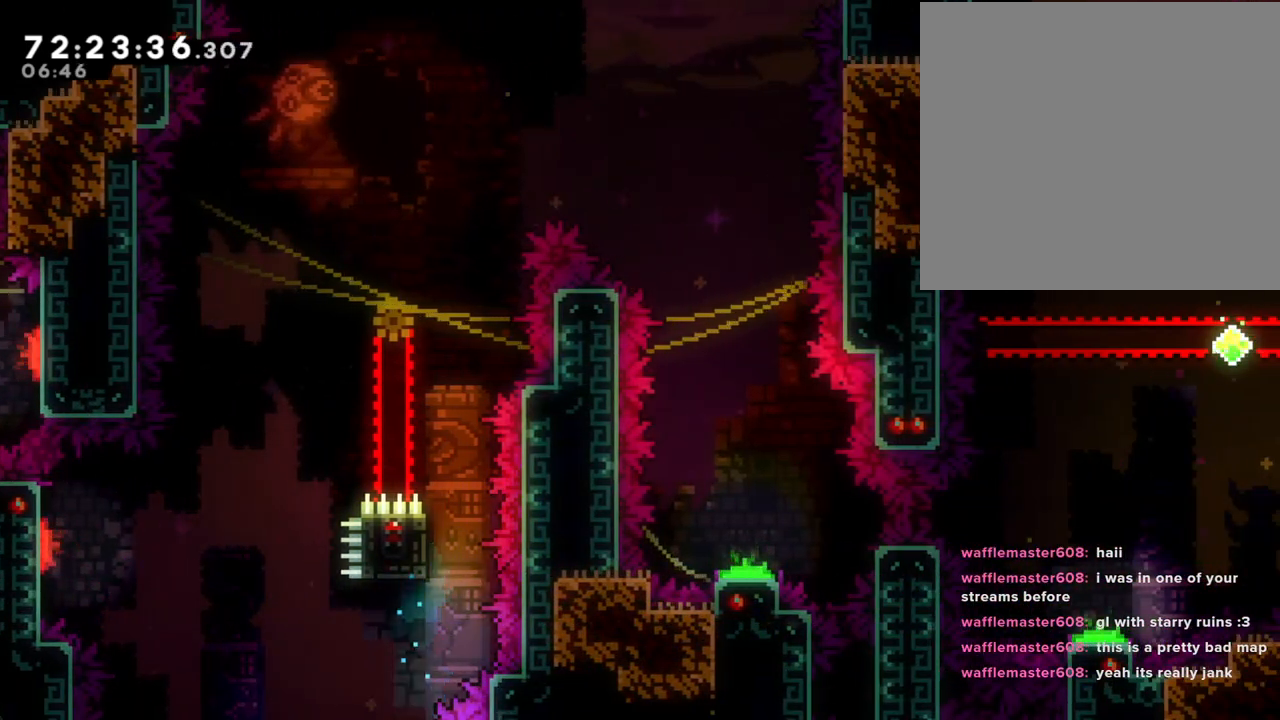
{"buttons": [], "left_stick": "center", "right_stick": "center", "events": [[117, "A", "up"], [217, "A", "down"], [335, "A", "up"]]}
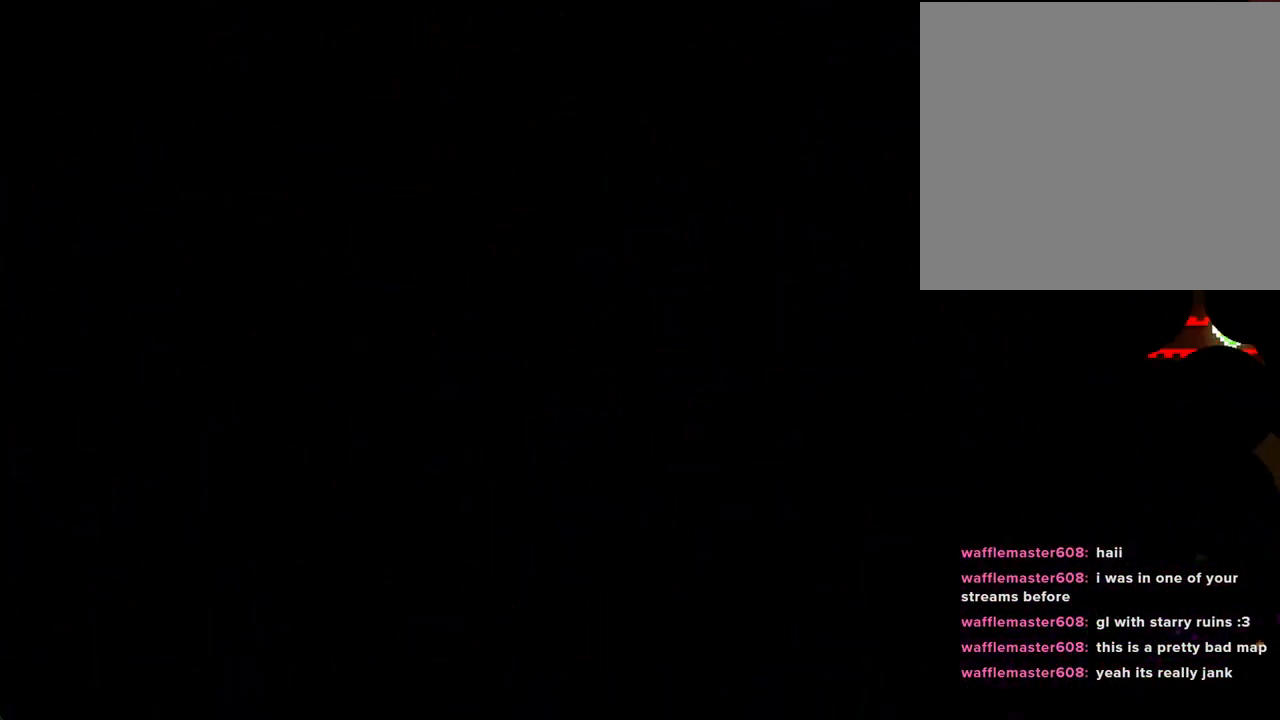
{"buttons": [], "left_stick": "center", "right_stick": "center", "events": []}
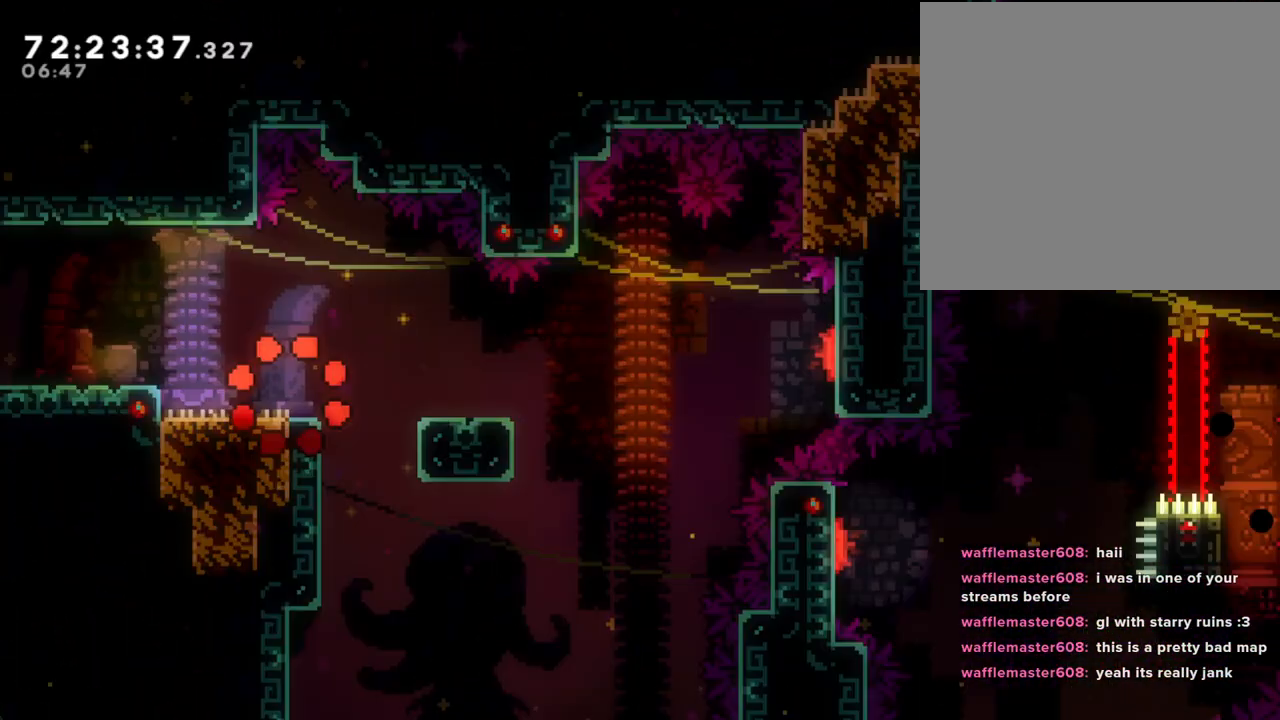
{"buttons": [], "left_stick": "down-right", "right_stick": "center", "events": [[167, "left_stick", "right"], [184, "A", "down"], [318, "A", "up"], [318, "left_stick", "down-right"], [402, "X", "down"], [502, "X", "up"]]}
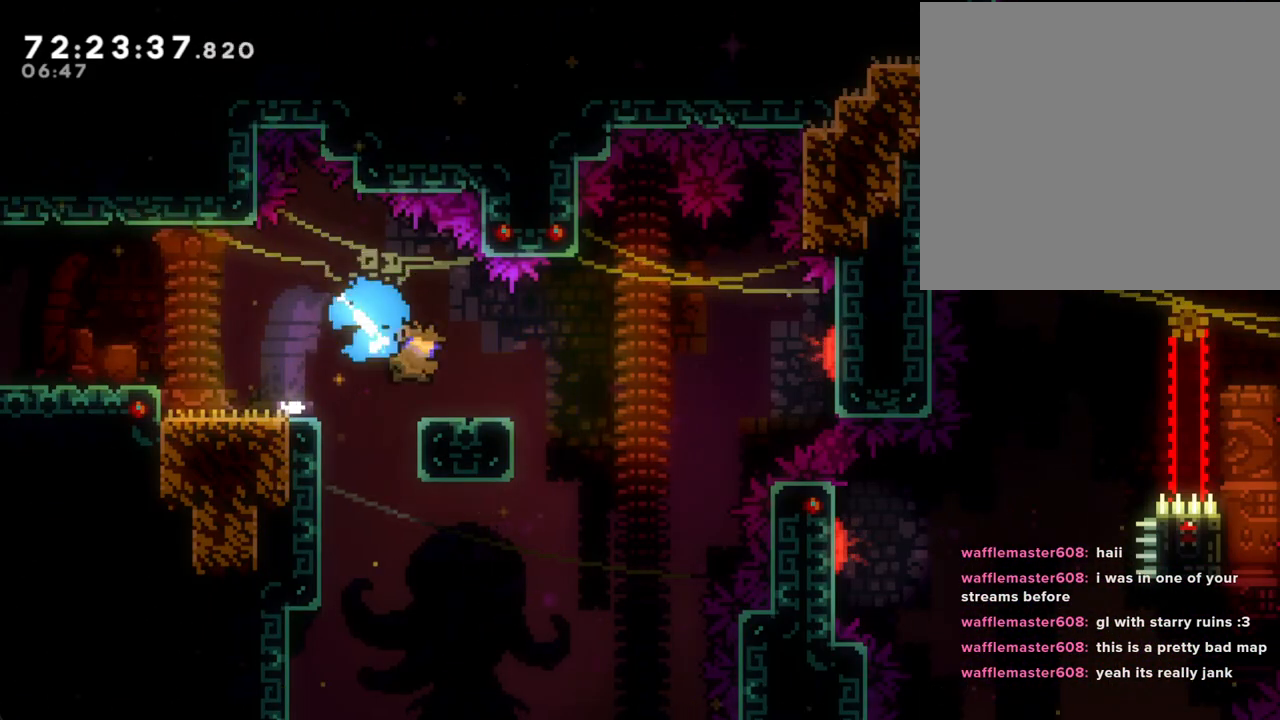
{"buttons": ["A"], "left_stick": "right", "right_stick": "center", "events": [[67, "A", "down"], [118, "left_stick", "right"]]}
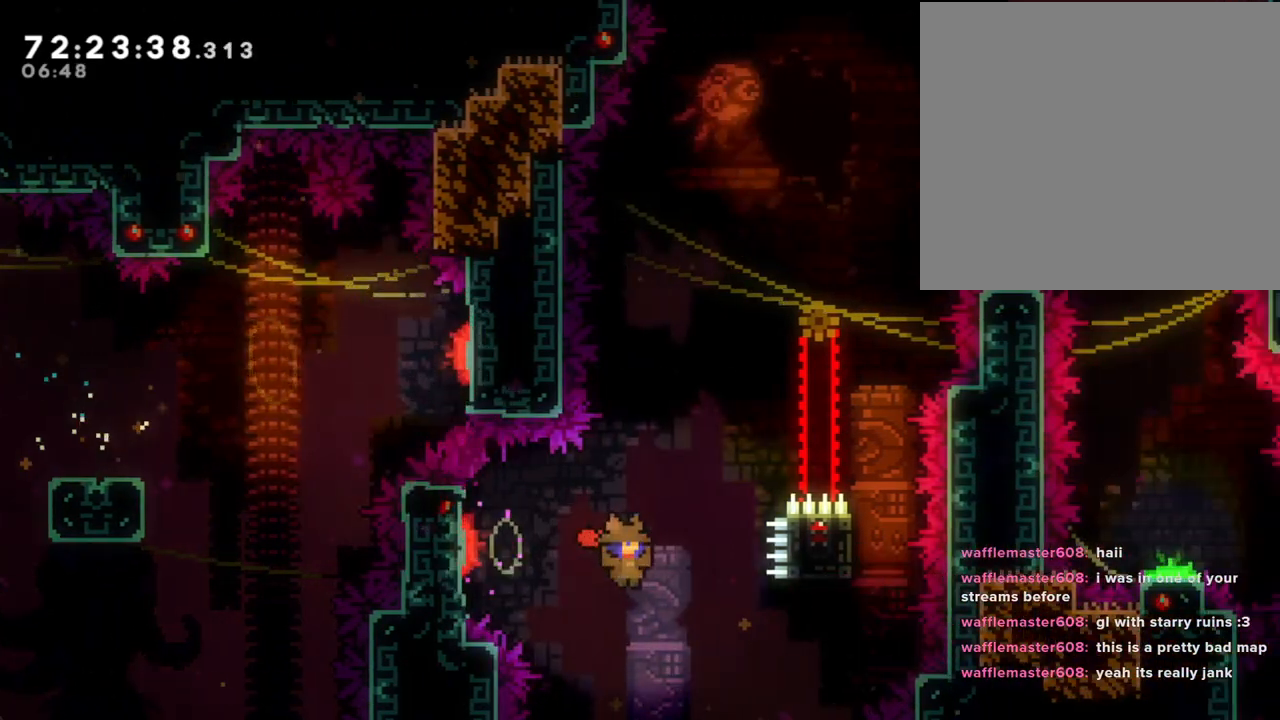
{"buttons": ["X"], "left_stick": "up", "right_stick": "center", "events": [[218, "A", "up"], [318, "X", "down"], [318, "left_stick", "up"]]}
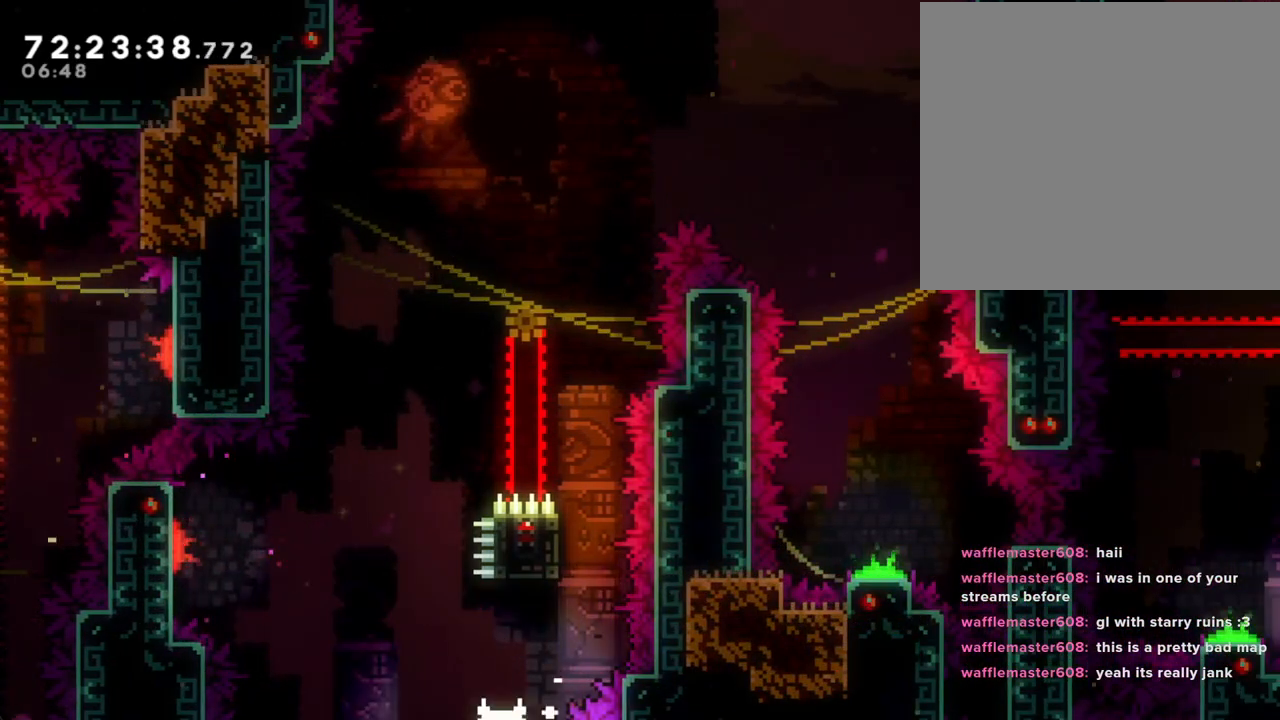
{"buttons": [], "left_stick": "center", "right_stick": "center", "events": [[16, "X", "up"], [83, "left_stick", "up-right"], [134, "R2", "down"], [285, "R2", "up"], [285, "left_stick", "center"], [385, "A", "down"], [502, "A", "up"]]}
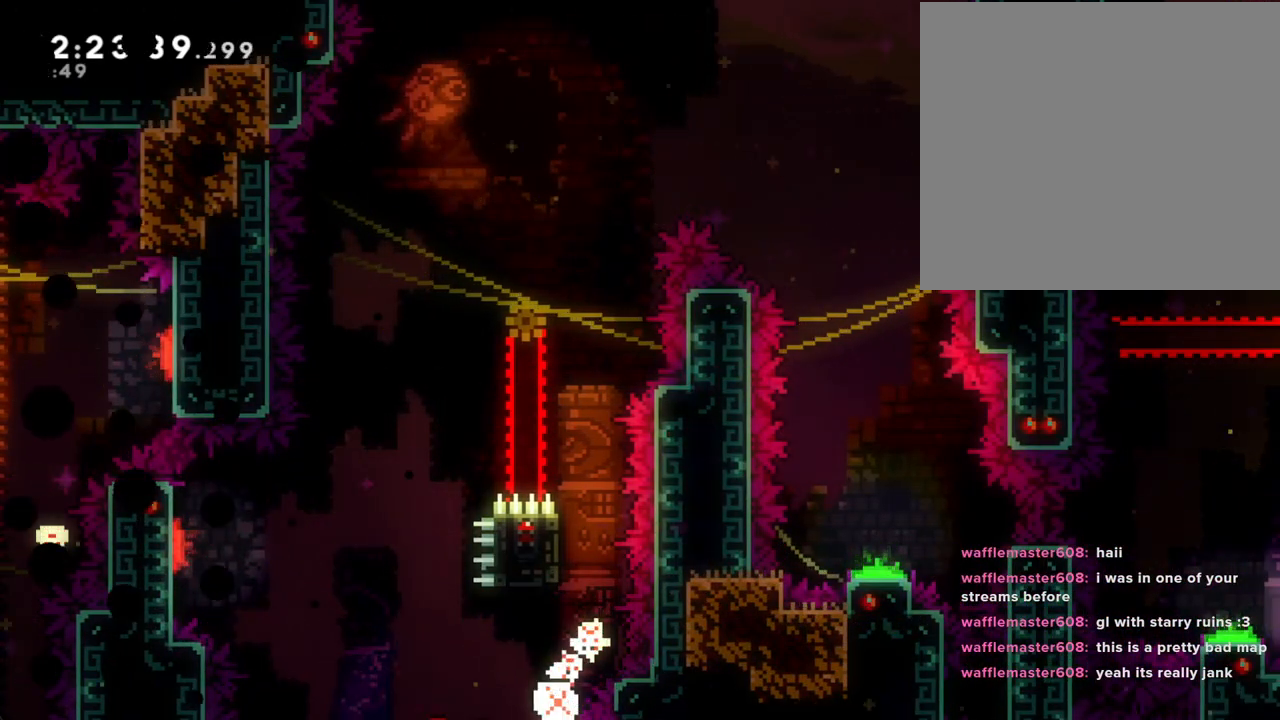
{"buttons": [], "left_stick": "center", "right_stick": "center", "events": [[151, "A", "down"], [252, "A", "up"]]}
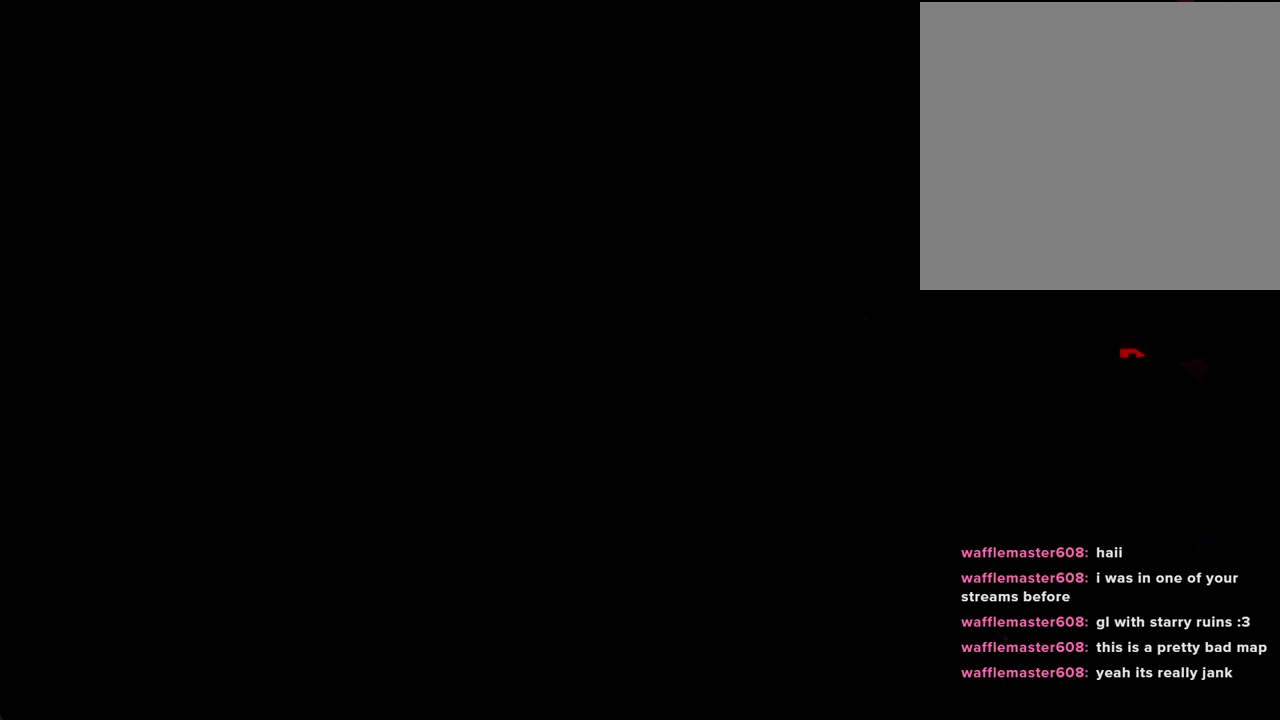
{"buttons": [], "left_stick": "right", "right_stick": "center", "events": [[469, "left_stick", "right"]]}
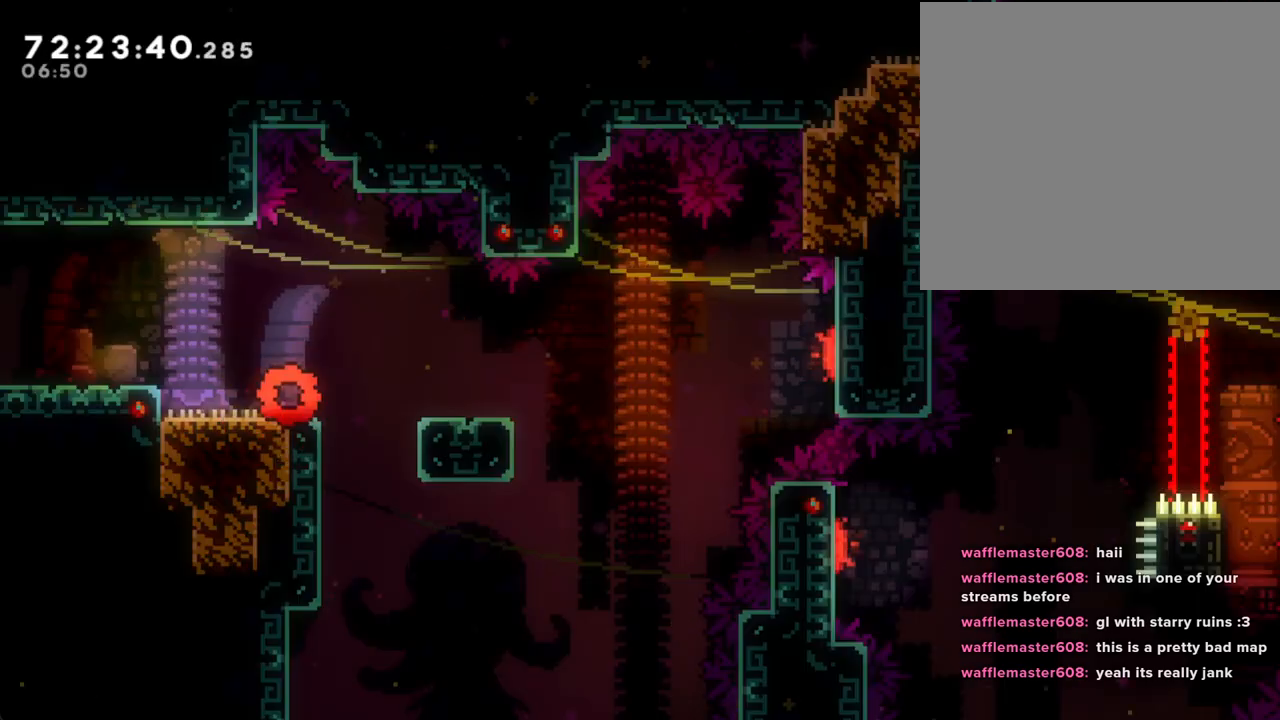
{"buttons": ["A"], "left_stick": "down-right", "right_stick": "center", "events": [[84, "A", "down"], [100, "left_stick", "down-right"], [218, "A", "up"], [285, "X", "down"], [402, "X", "up"], [486, "A", "down"]]}
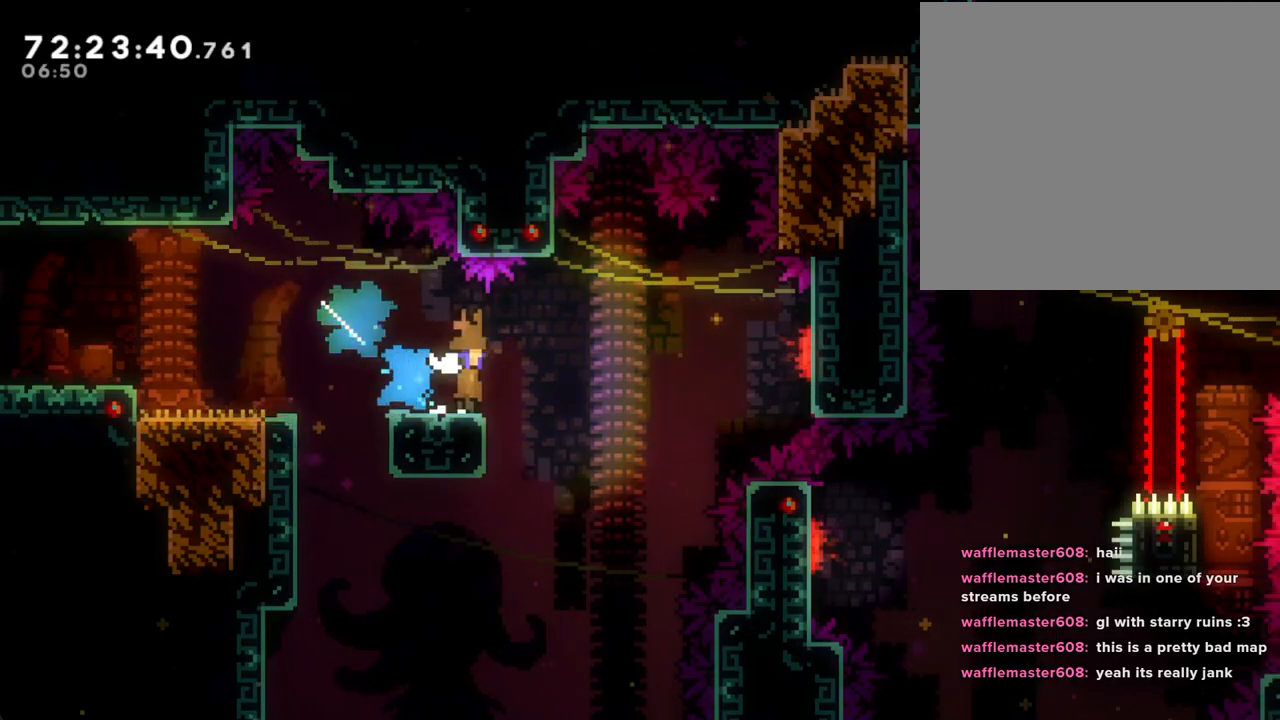
{"buttons": ["A"], "left_stick": "right", "right_stick": "center", "events": [[84, "left_stick", "right"]]}
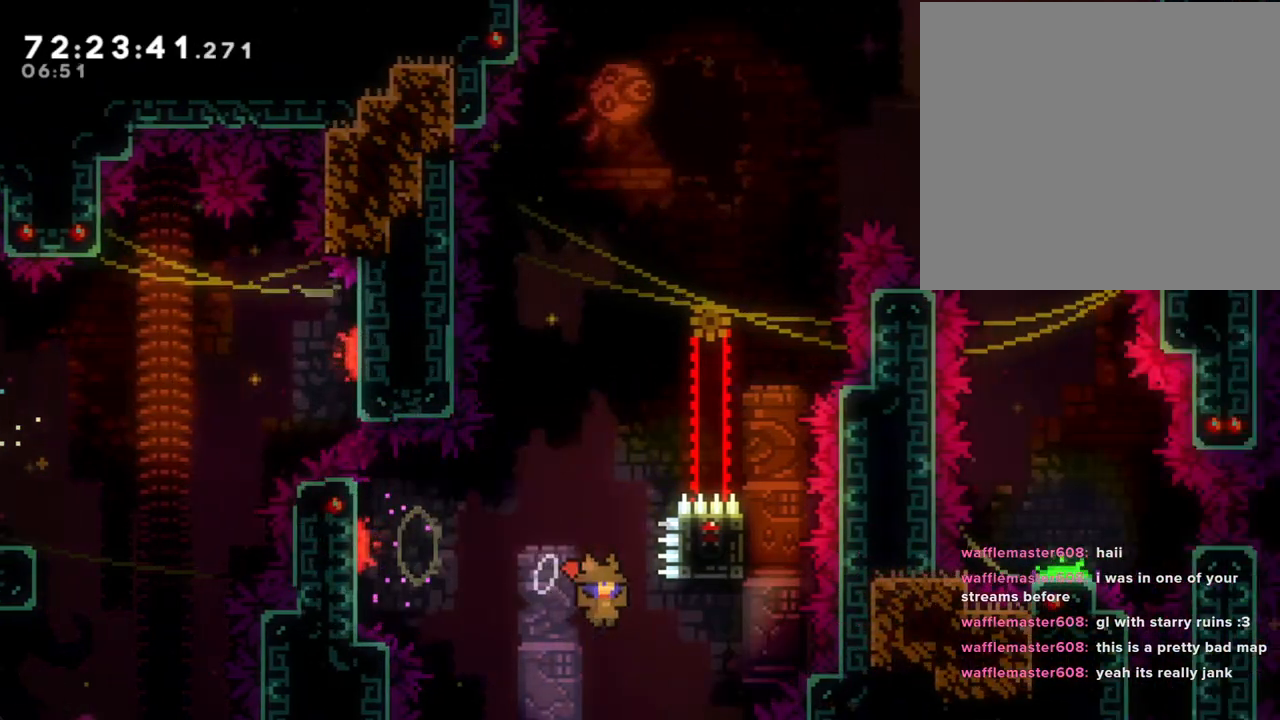
{"buttons": ["R2"], "left_stick": "up", "right_stick": "center", "events": [[101, "A", "up"], [201, "X", "down"], [251, "left_stick", "up"], [385, "X", "up"], [436, "R2", "down"]]}
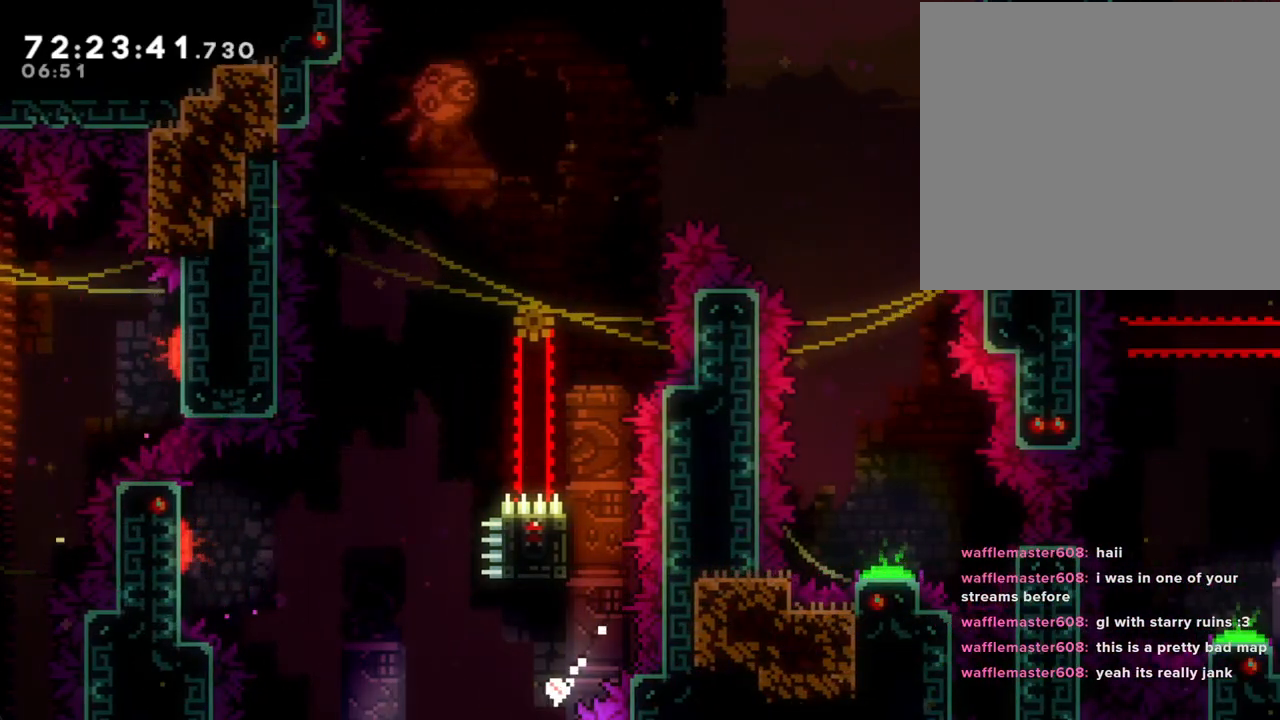
{"buttons": ["A"], "left_stick": "center", "right_stick": "center", "events": [[134, "R2", "up"], [134, "left_stick", "center"], [167, "A", "down"], [285, "A", "up"], [385, "A", "down"]]}
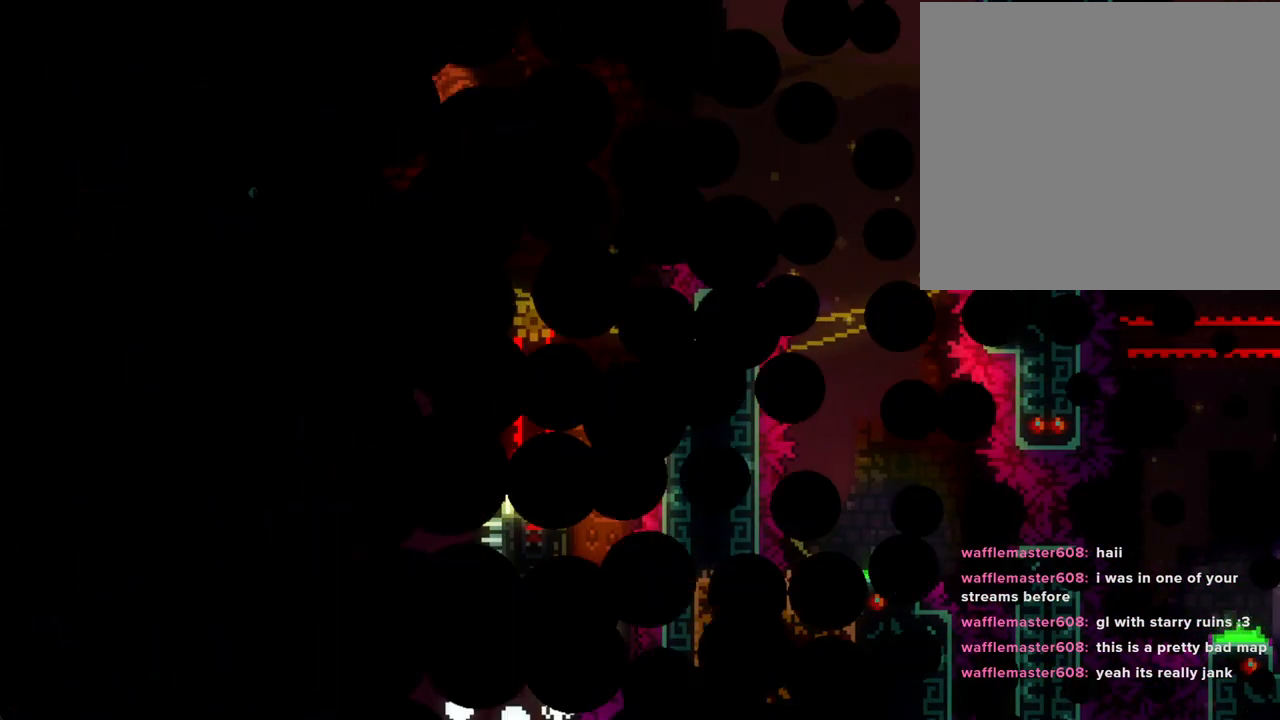
{"buttons": [], "left_stick": "center", "right_stick": "center", "events": [[17, "A", "up"]]}